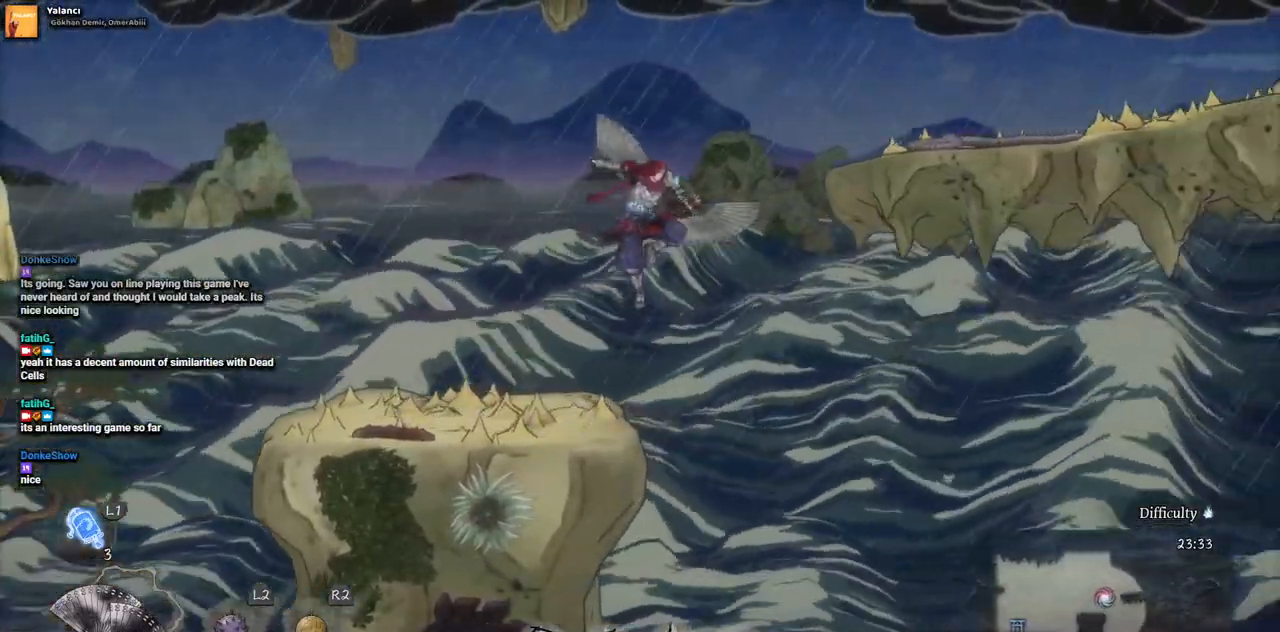
Gameplay with a controller (PlayStation layout); each line is a JSON object with the inputs held at the frame after it. "events" lists button and stick changes between this image and that frame as [ms after this image, input, new state], when the widget could be followed in between. Not read: L1 L3 R1 R2.
{"buttons": ["DPAD_RIGHT"], "left_stick": "center", "right_stick": "center", "events": [[67, "CROSS", "down"], [233, "CROSS", "up"]]}
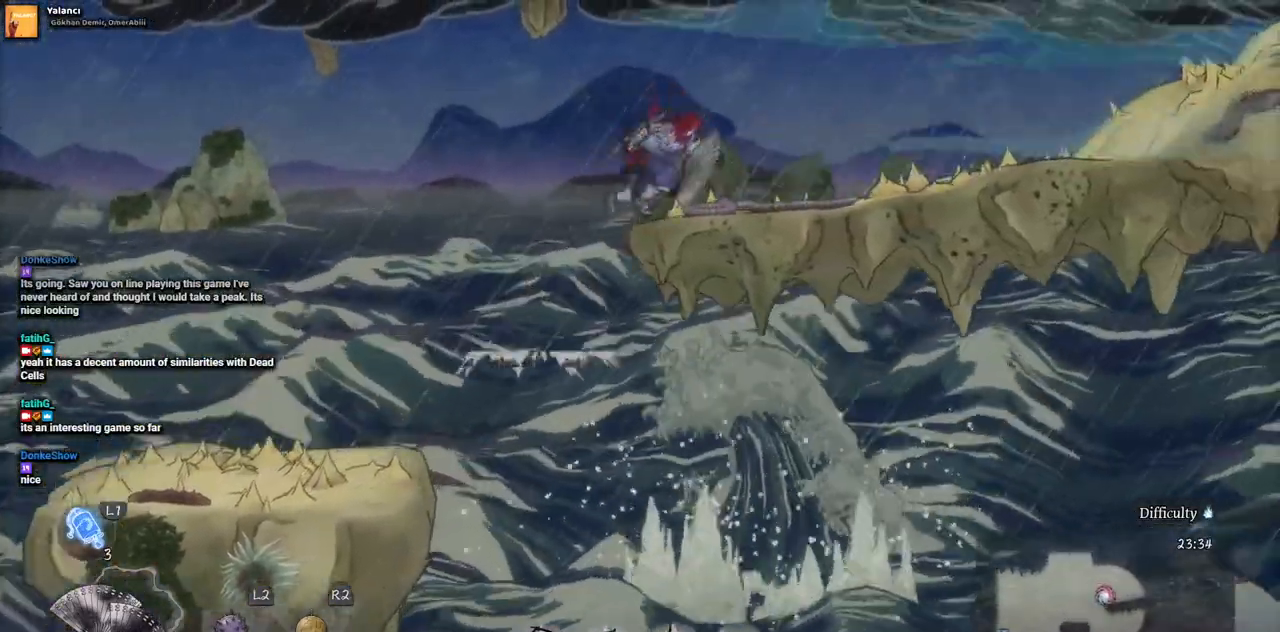
{"buttons": ["DPAD_RIGHT"], "left_stick": "center", "right_stick": "center", "events": []}
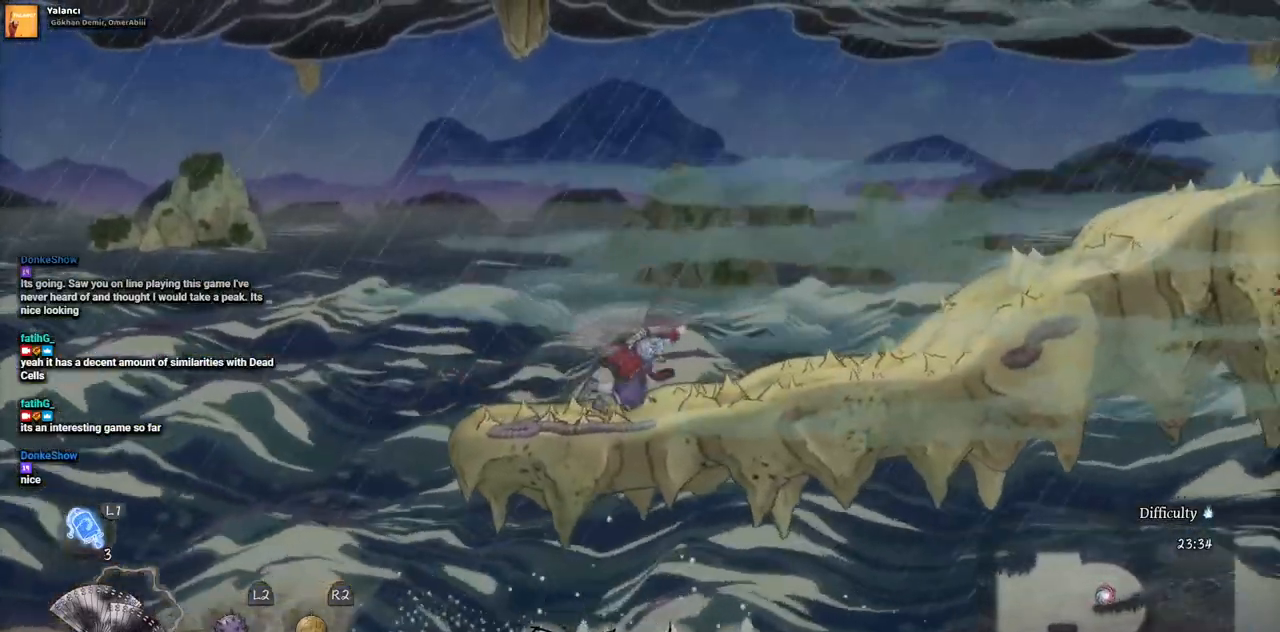
{"buttons": ["DPAD_RIGHT"], "left_stick": "center", "right_stick": "center", "events": []}
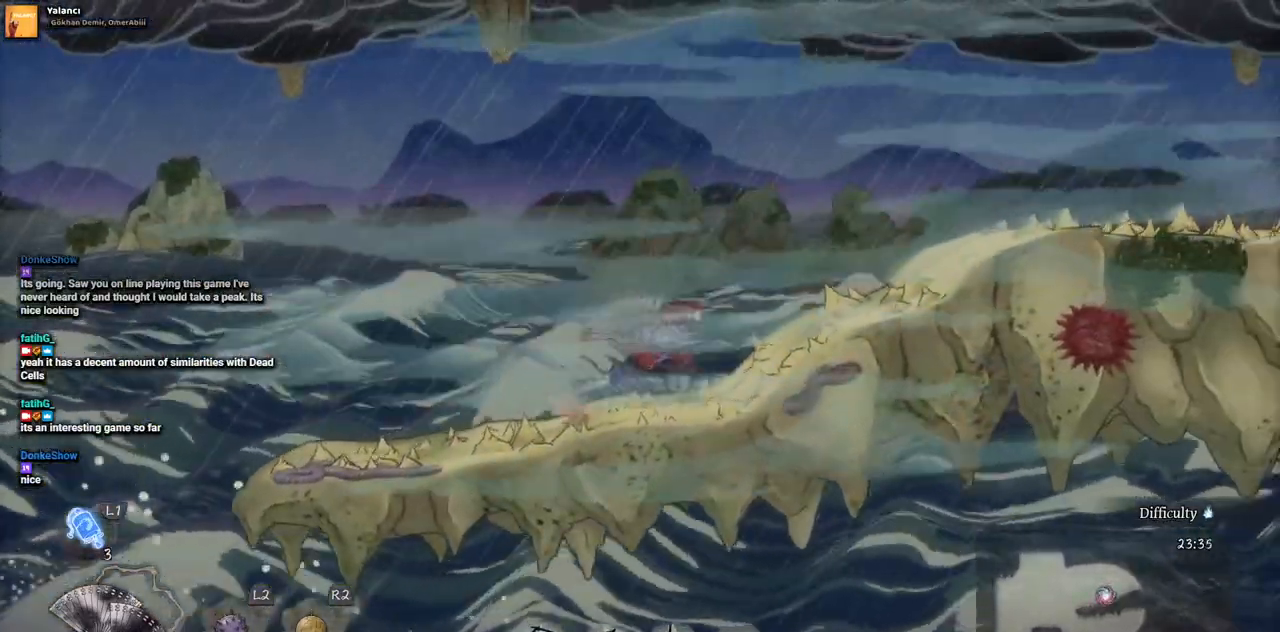
{"buttons": ["DPAD_RIGHT"], "left_stick": "center", "right_stick": "center", "events": [[267, "CROSS", "down"], [483, "CROSS", "up"]]}
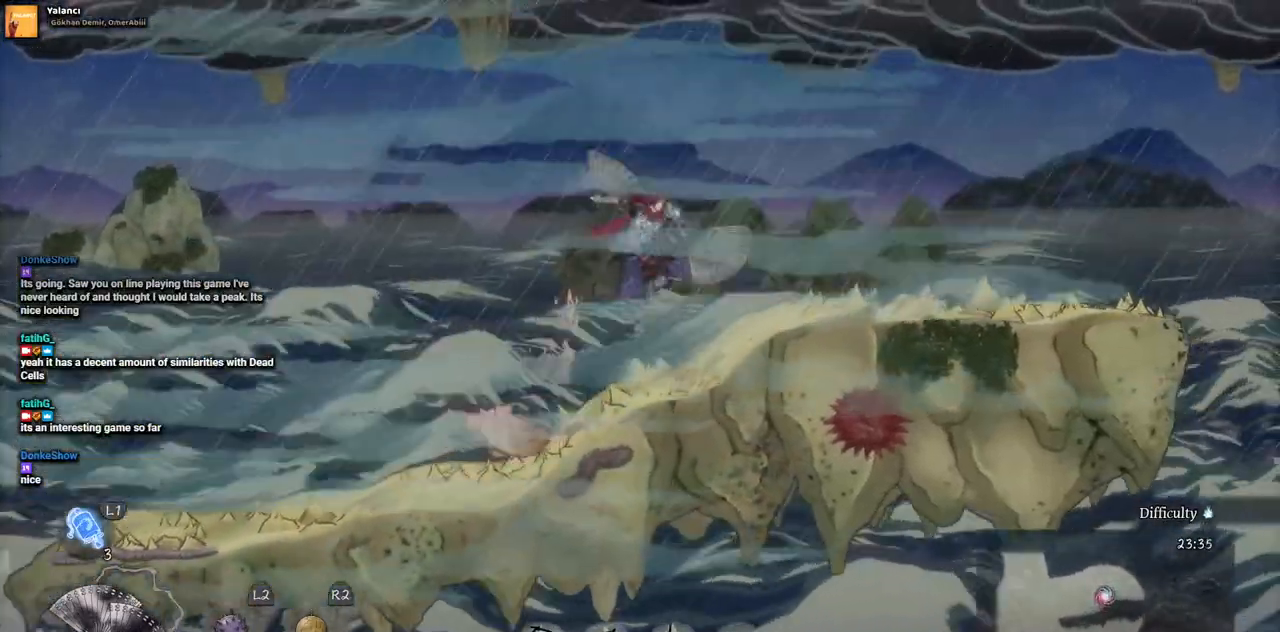
{"buttons": ["DPAD_RIGHT"], "left_stick": "center", "right_stick": "center", "events": [[133, "CIRCLE", "down"], [267, "CIRCLE", "up"]]}
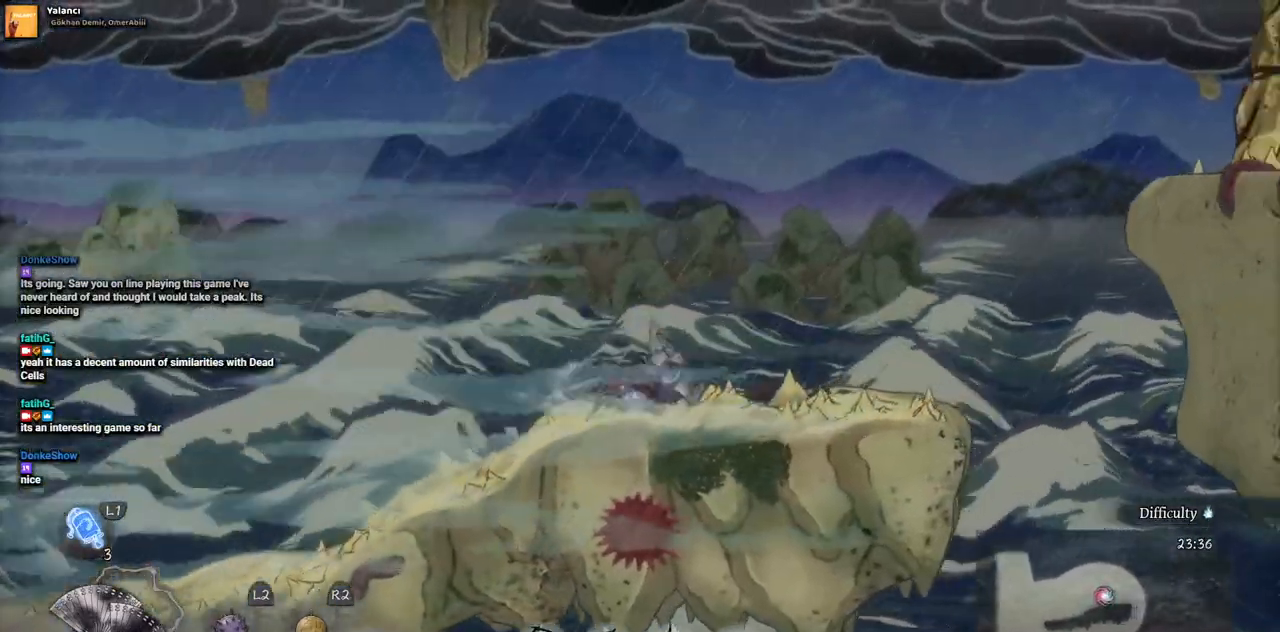
{"buttons": ["DPAD_RIGHT"], "left_stick": "center", "right_stick": "center", "events": []}
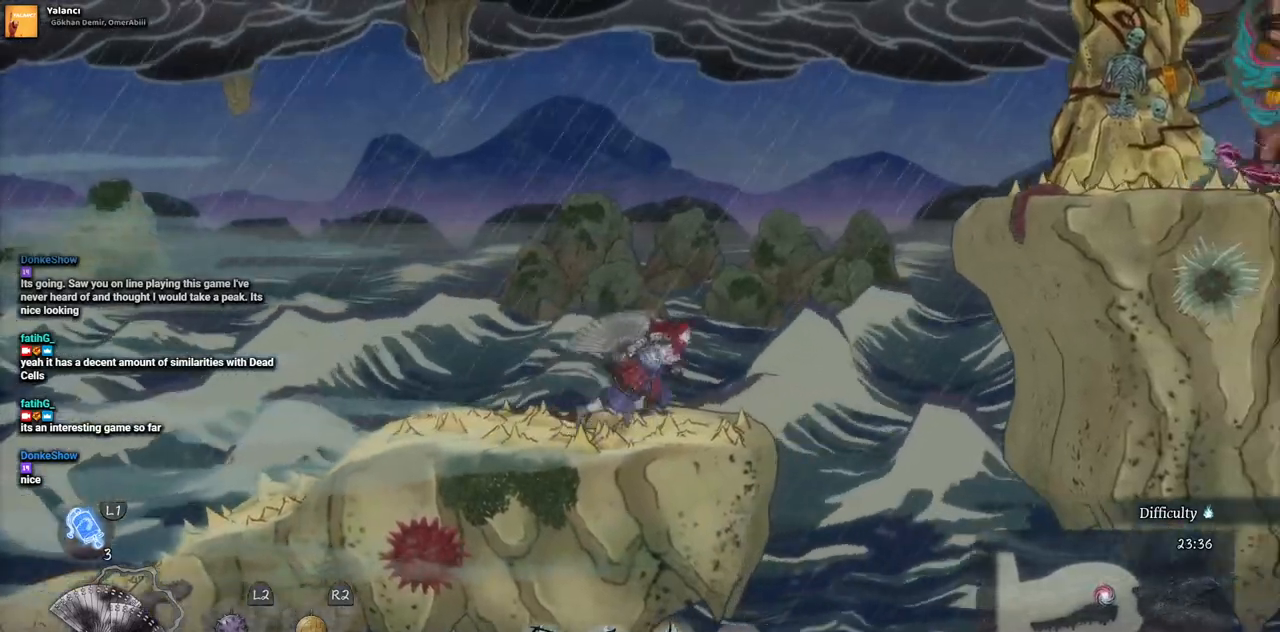
{"buttons": ["DPAD_RIGHT"], "left_stick": "center", "right_stick": "center", "events": [[67, "CROSS", "down"], [250, "CROSS", "up"]]}
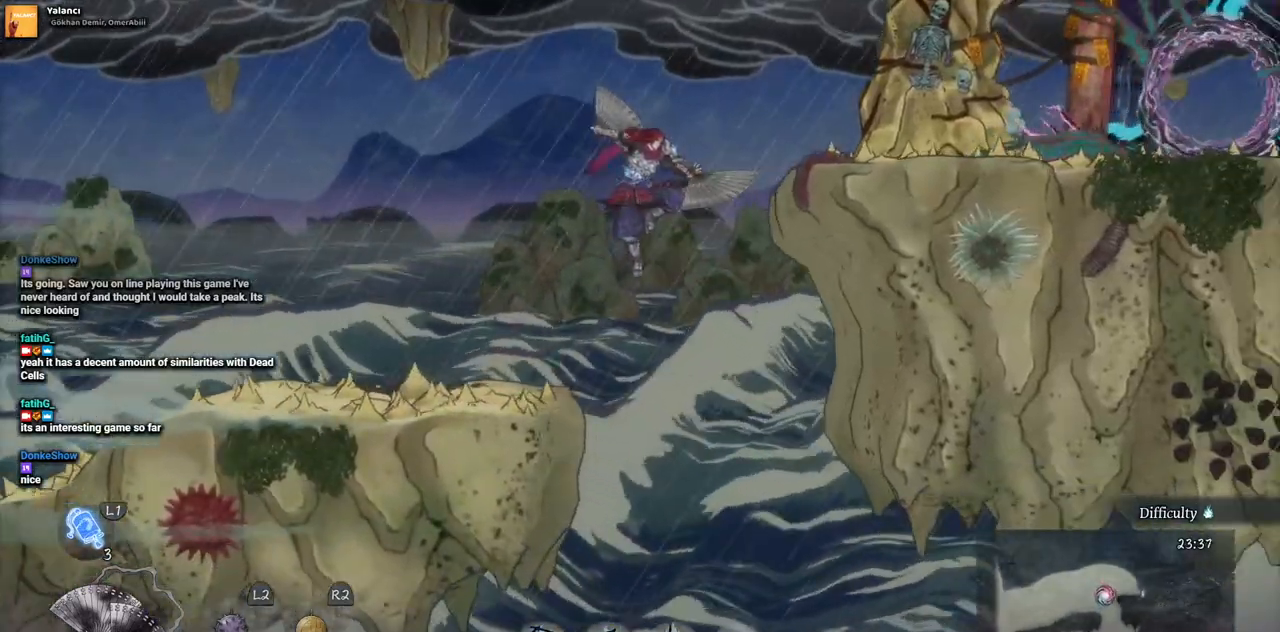
{"buttons": ["DPAD_RIGHT"], "left_stick": "center", "right_stick": "center", "events": [[17, "CROSS", "down"], [150, "CROSS", "up"]]}
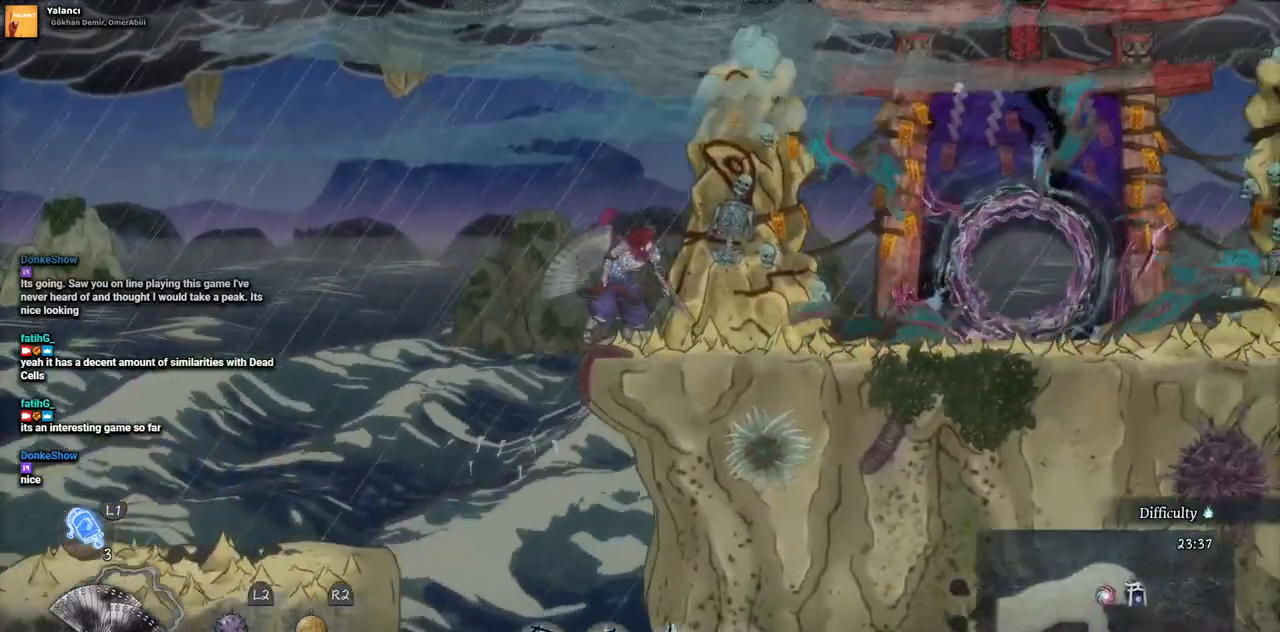
{"buttons": ["DPAD_RIGHT"], "left_stick": "center", "right_stick": "center", "events": []}
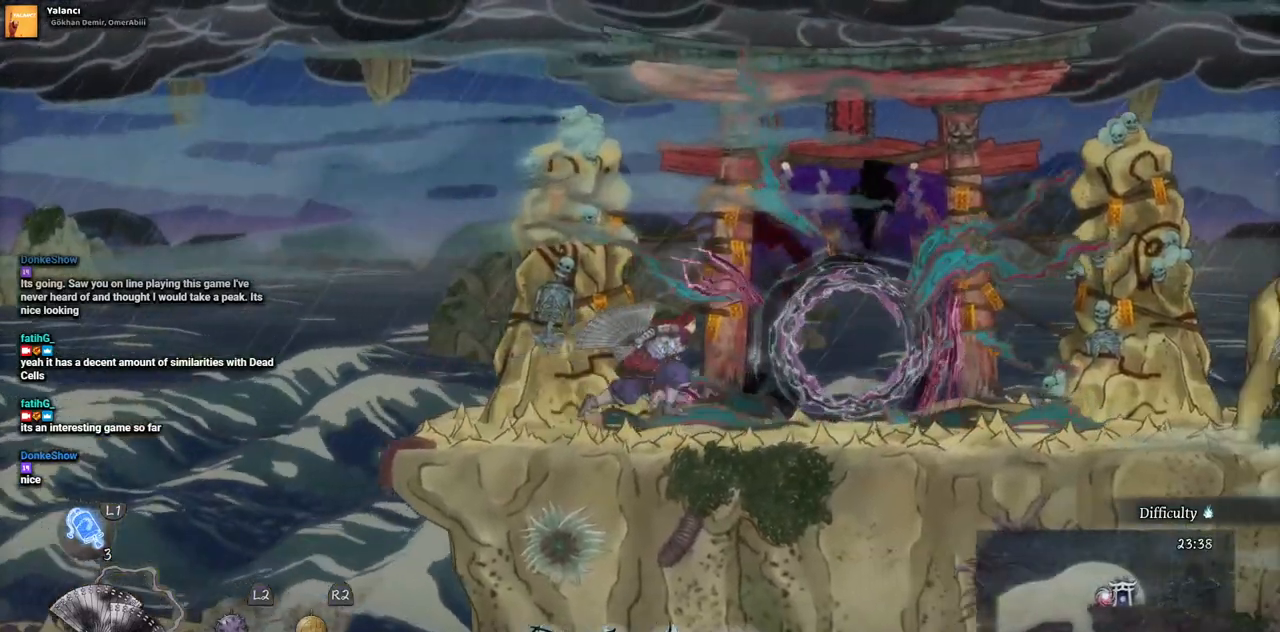
{"buttons": [], "left_stick": "center", "right_stick": "center", "events": [[417, "DPAD_RIGHT", "up"]]}
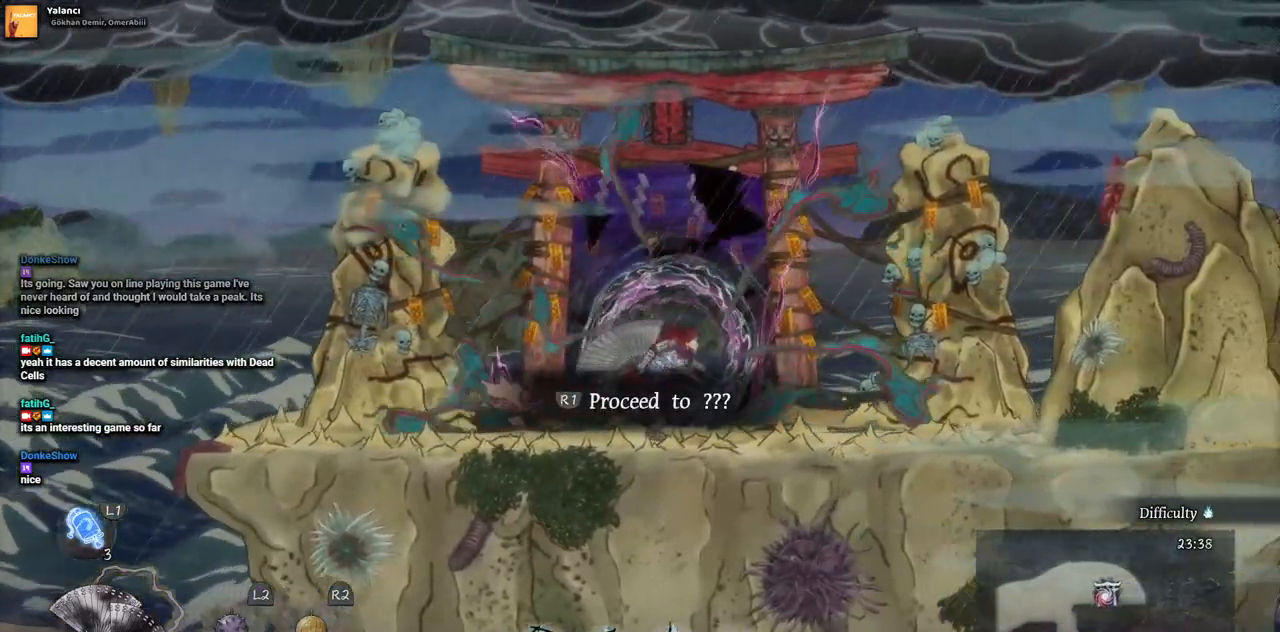
{"buttons": [], "left_stick": "center", "right_stick": "center", "events": [[133, "SELECT", "down"], [283, "SELECT", "up"]]}
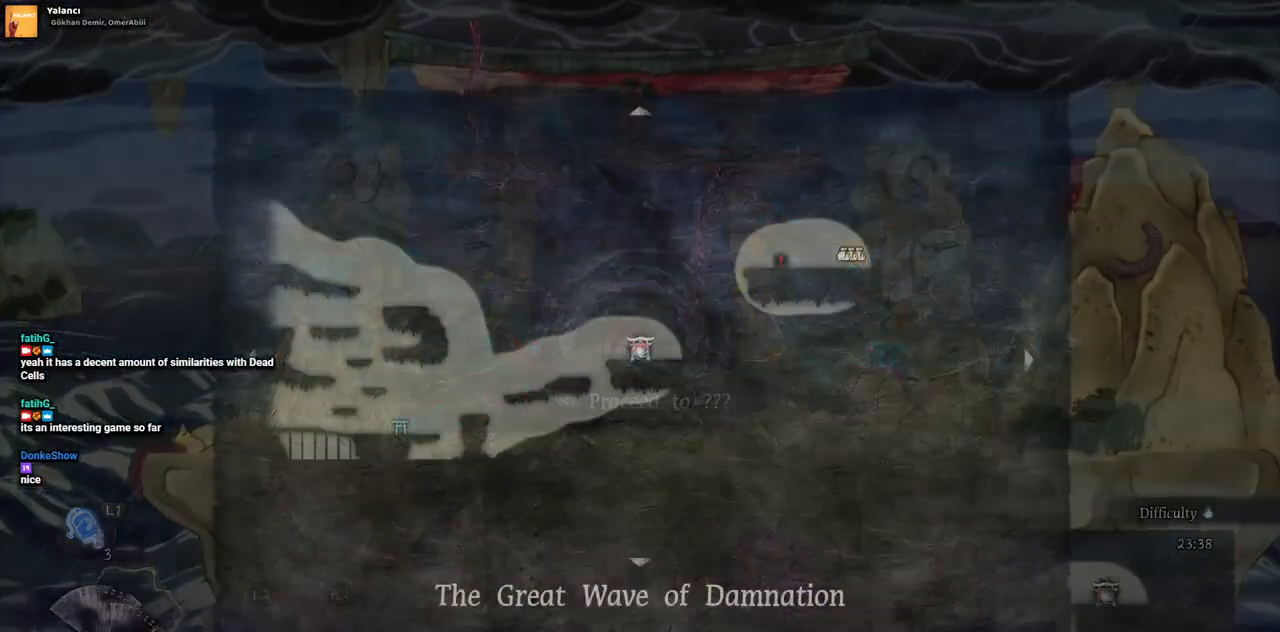
{"buttons": [], "left_stick": "right", "right_stick": "center", "events": [[267, "left_stick", "right"]]}
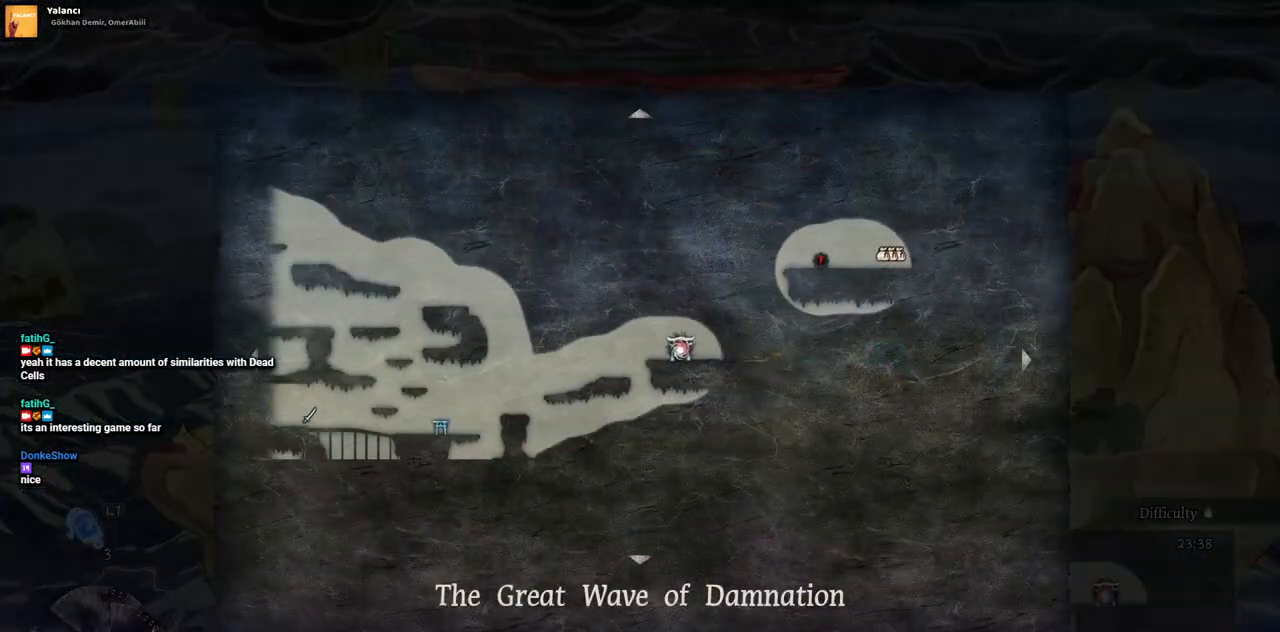
{"buttons": [], "left_stick": "down-left", "right_stick": "center", "events": [[50, "left_stick", "center"], [200, "left_stick", "left"], [350, "left_stick", "down-left"]]}
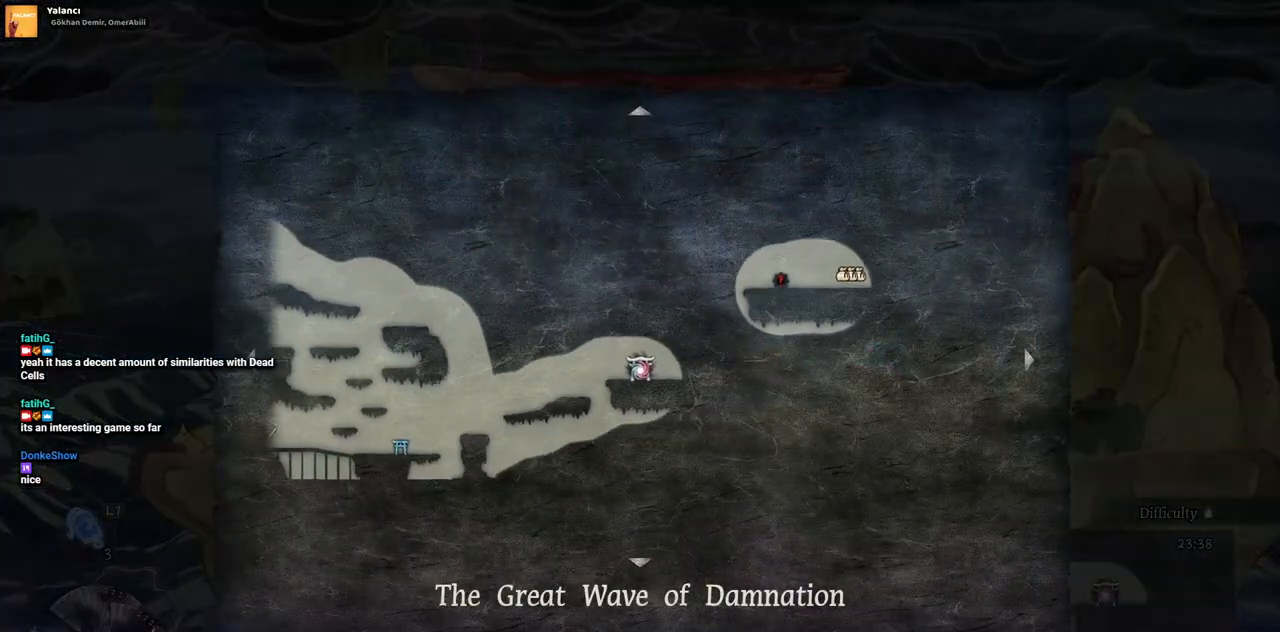
{"buttons": [], "left_stick": "down", "right_stick": "center", "events": [[50, "left_stick", "up-left"], [400, "left_stick", "down-left"], [467, "left_stick", "down"]]}
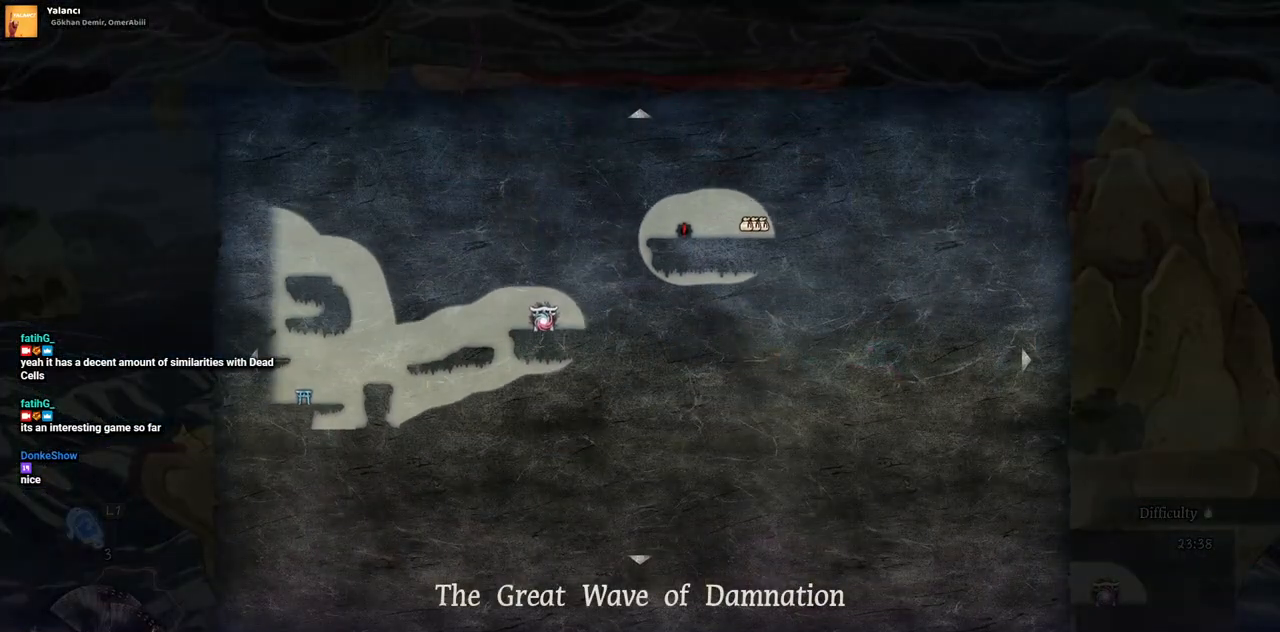
{"buttons": [], "left_stick": "center", "right_stick": "center", "events": [[83, "left_stick", "center"], [367, "SELECT", "down"], [483, "SELECT", "up"]]}
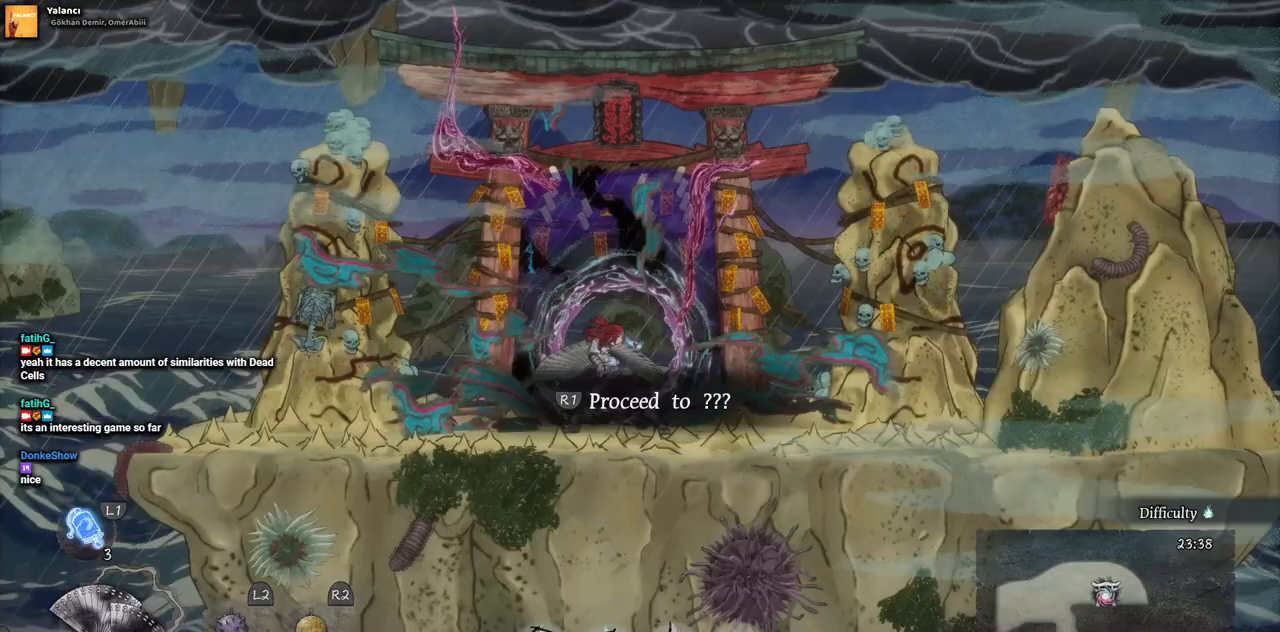
{"buttons": [], "left_stick": "center", "right_stick": "center", "events": [[233, "DPAD_RIGHT", "down"], [383, "DPAD_RIGHT", "up"]]}
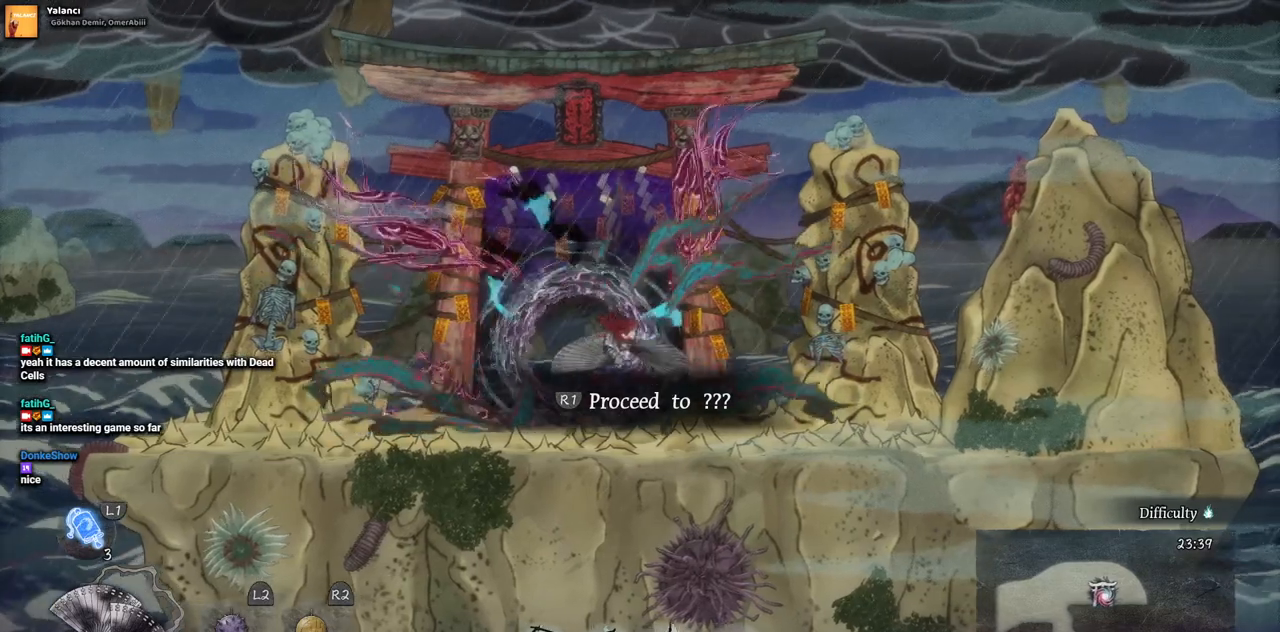
{"buttons": [], "left_stick": "center", "right_stick": "center", "events": []}